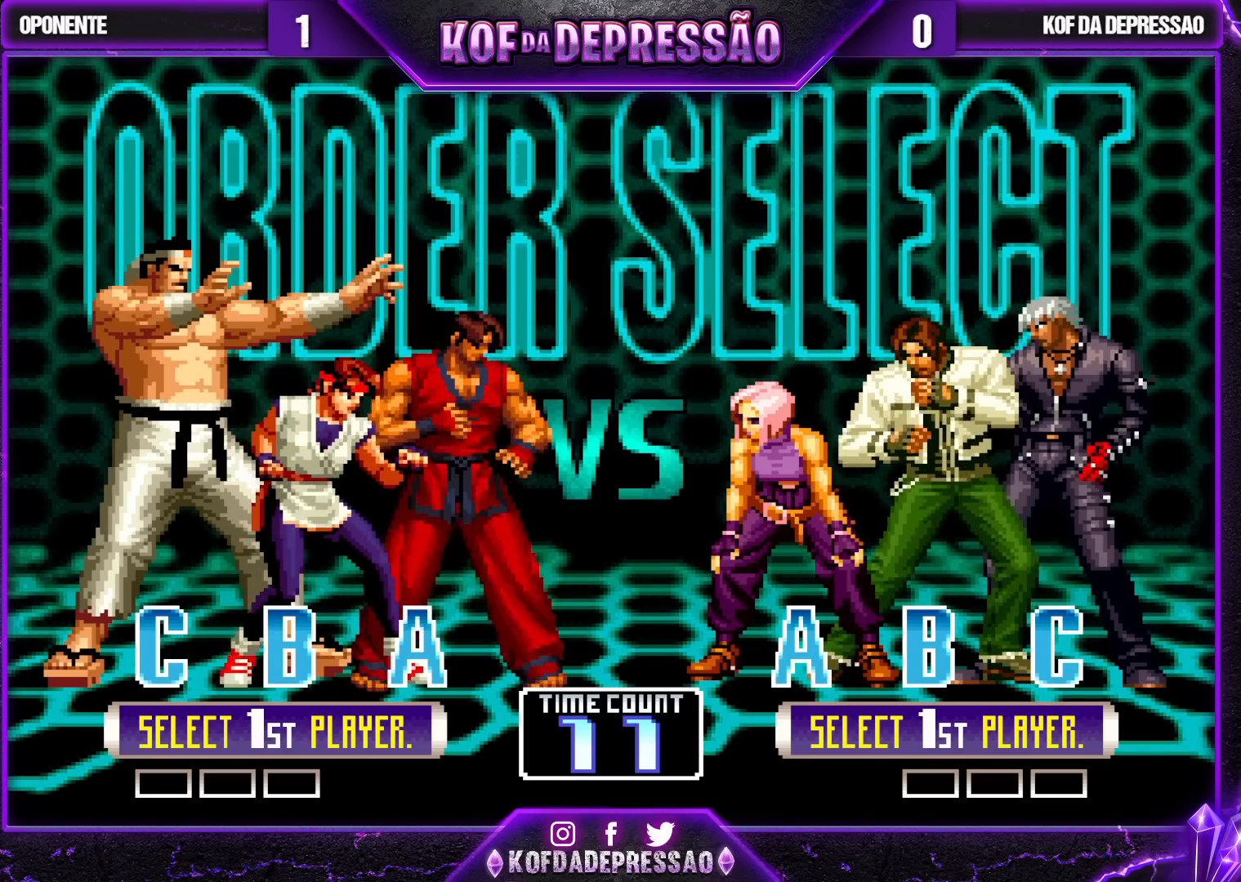
Gameplay with a controller (arcade stick); each line is a JSON object with the inputs held at the frame after it. "events" lists button and stick changes between this image and that frame as [ms after this image, input, new state], when the widget could be followed in between. Not read: L3 R3.
{"buttons": [], "left_stick": "center", "events": [[183, "SQUARE", "down"], [350, "SQUARE", "up"]]}
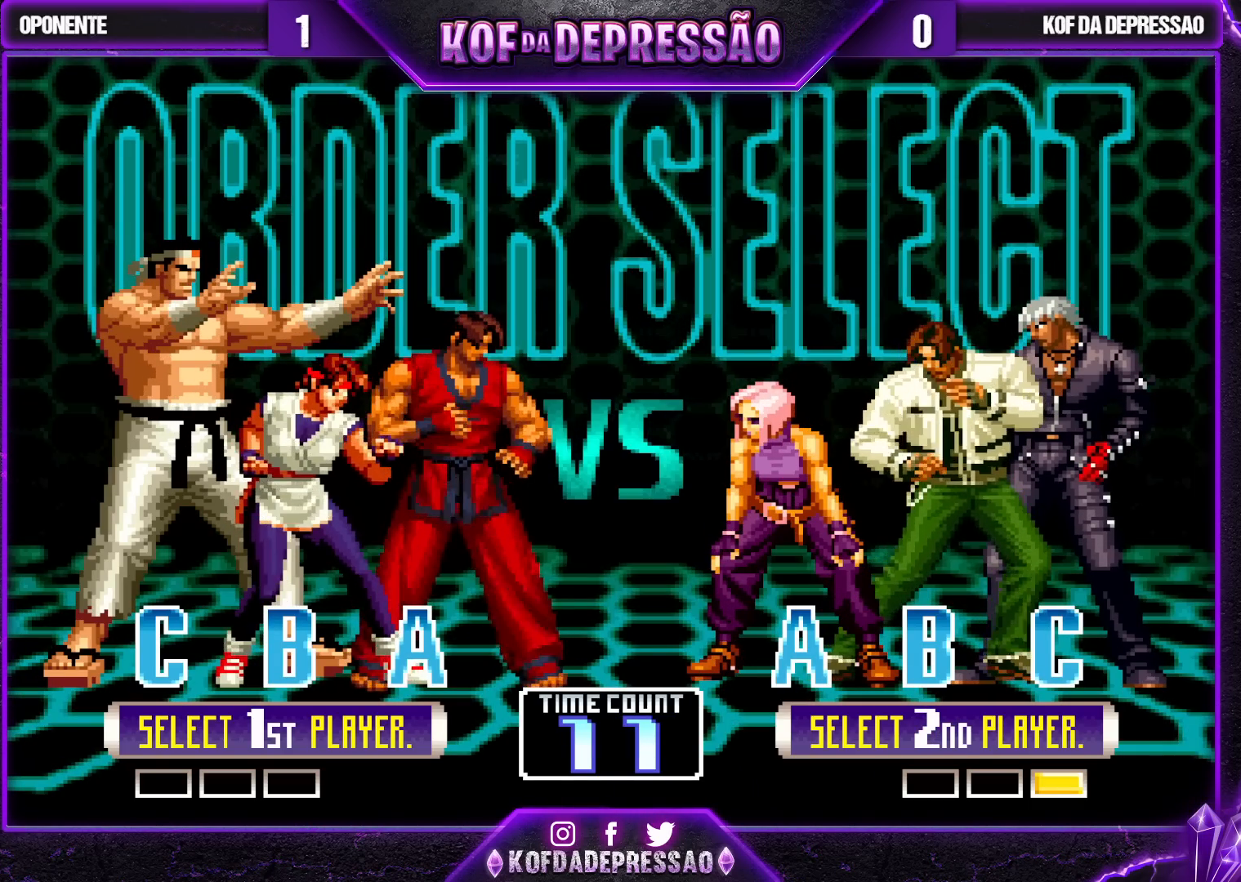
{"buttons": [], "left_stick": "center", "events": []}
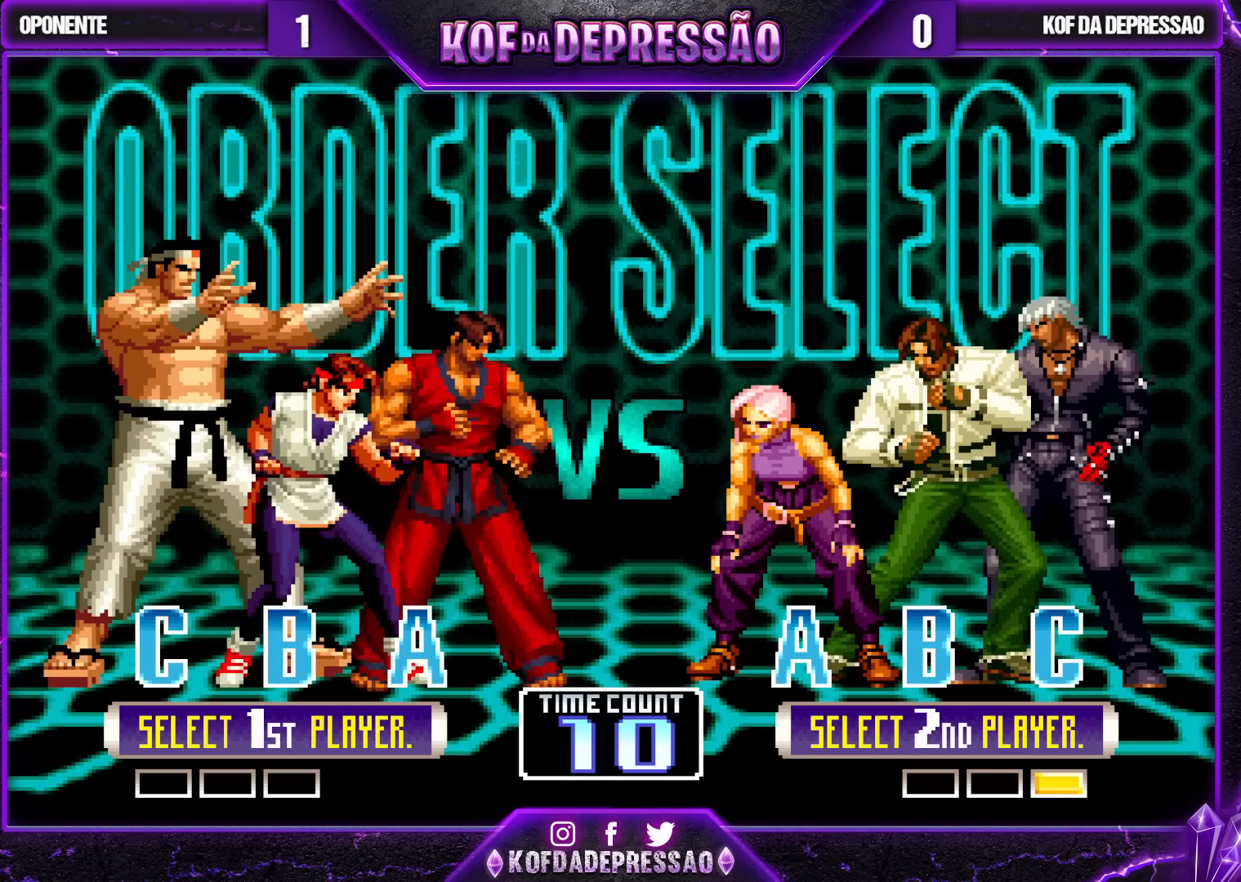
{"buttons": [], "left_stick": "center", "events": []}
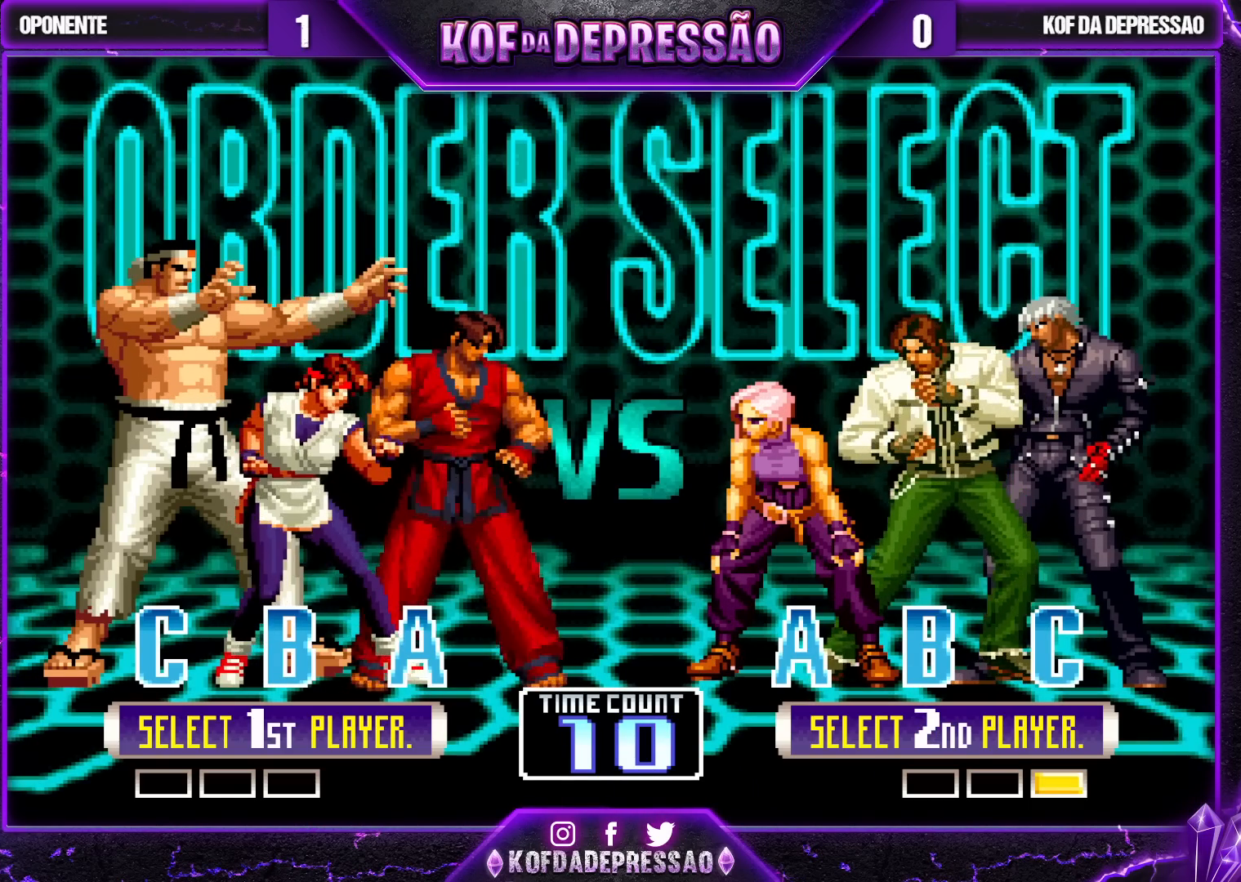
{"buttons": [], "left_stick": "center", "events": []}
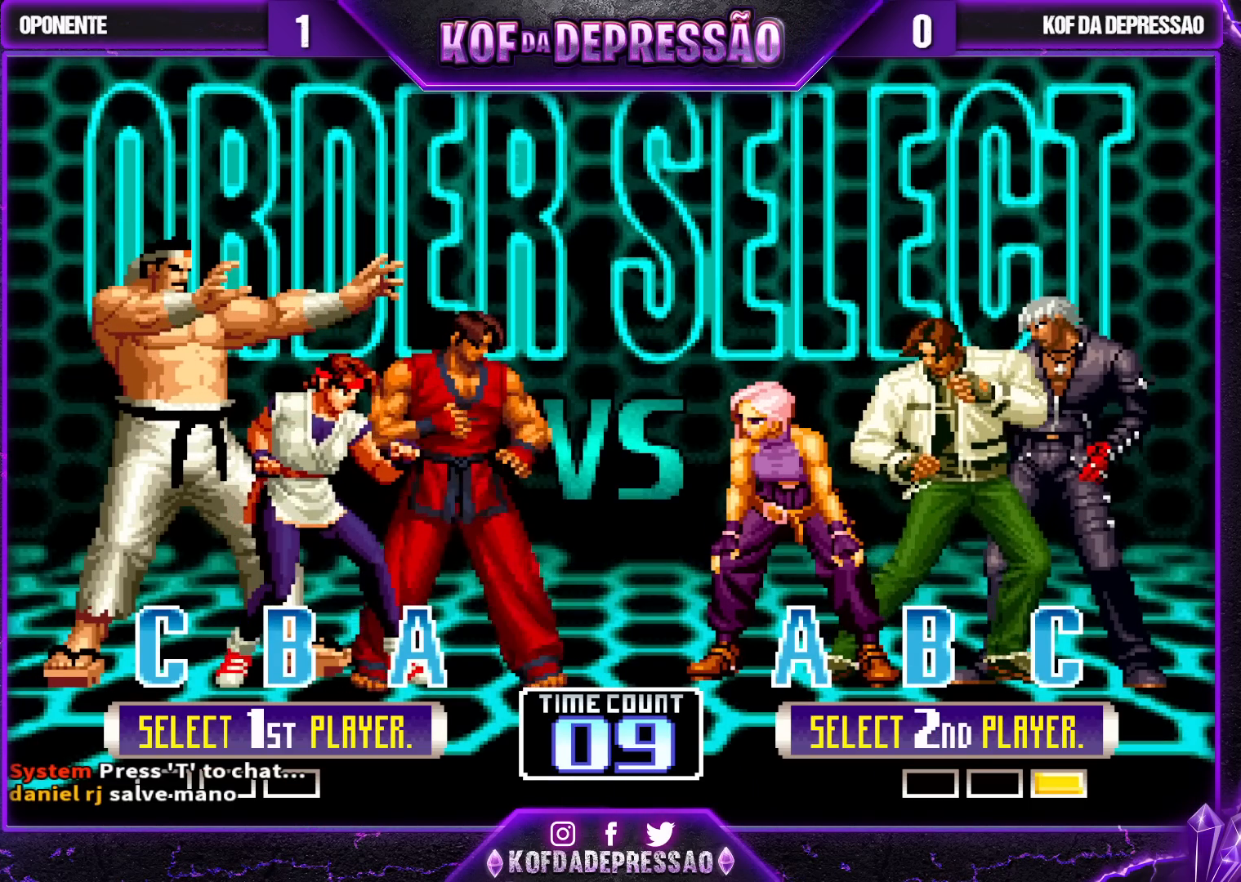
{"buttons": [], "left_stick": "center", "events": []}
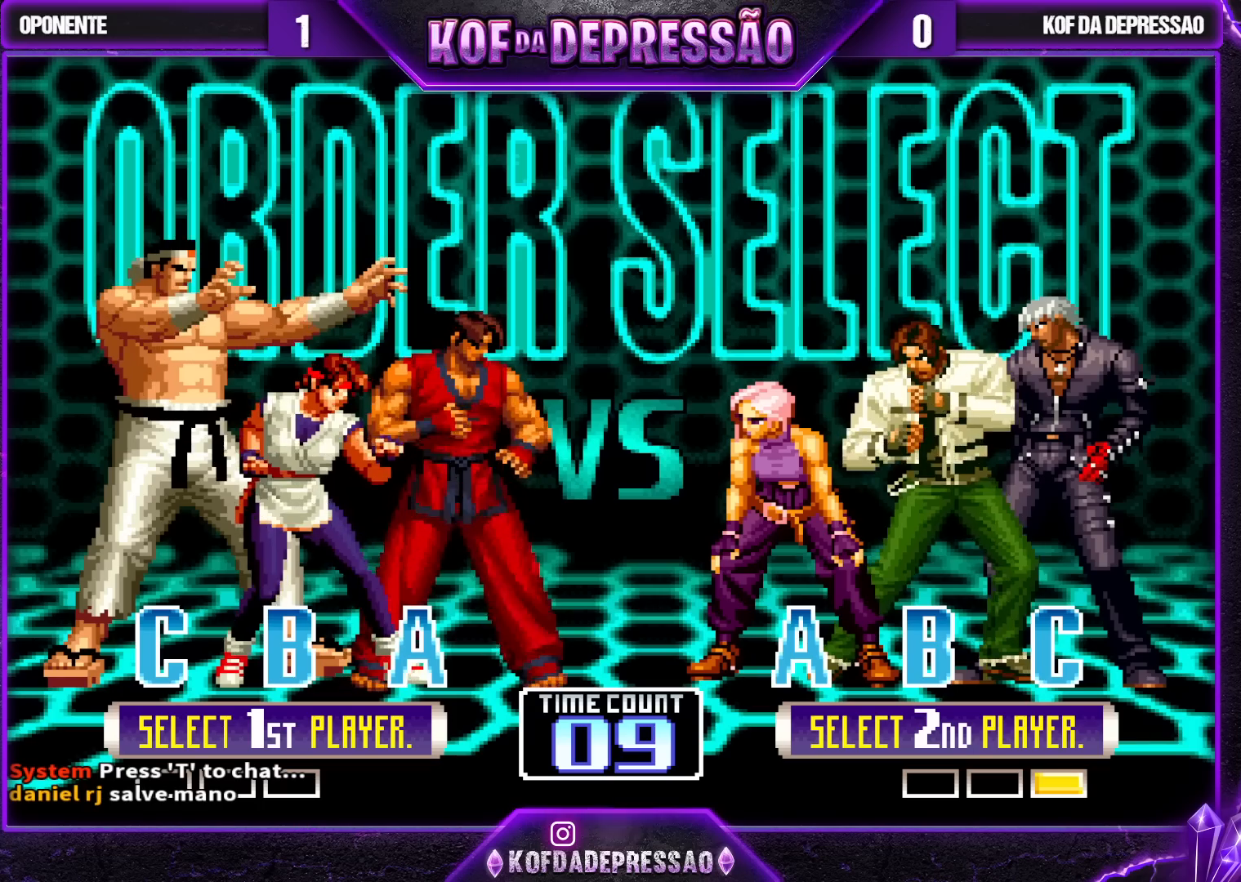
{"buttons": [], "left_stick": "center", "events": []}
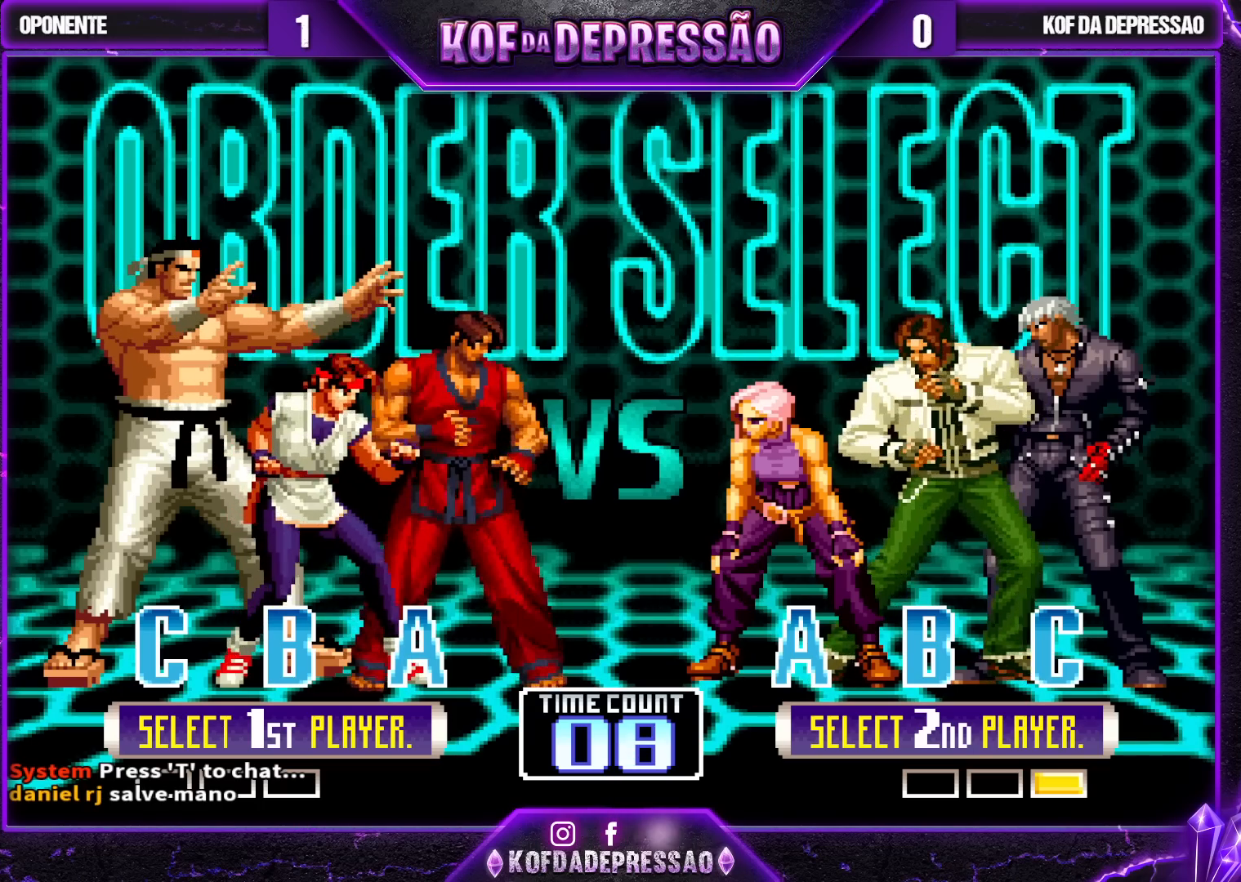
{"buttons": [], "left_stick": "center", "events": []}
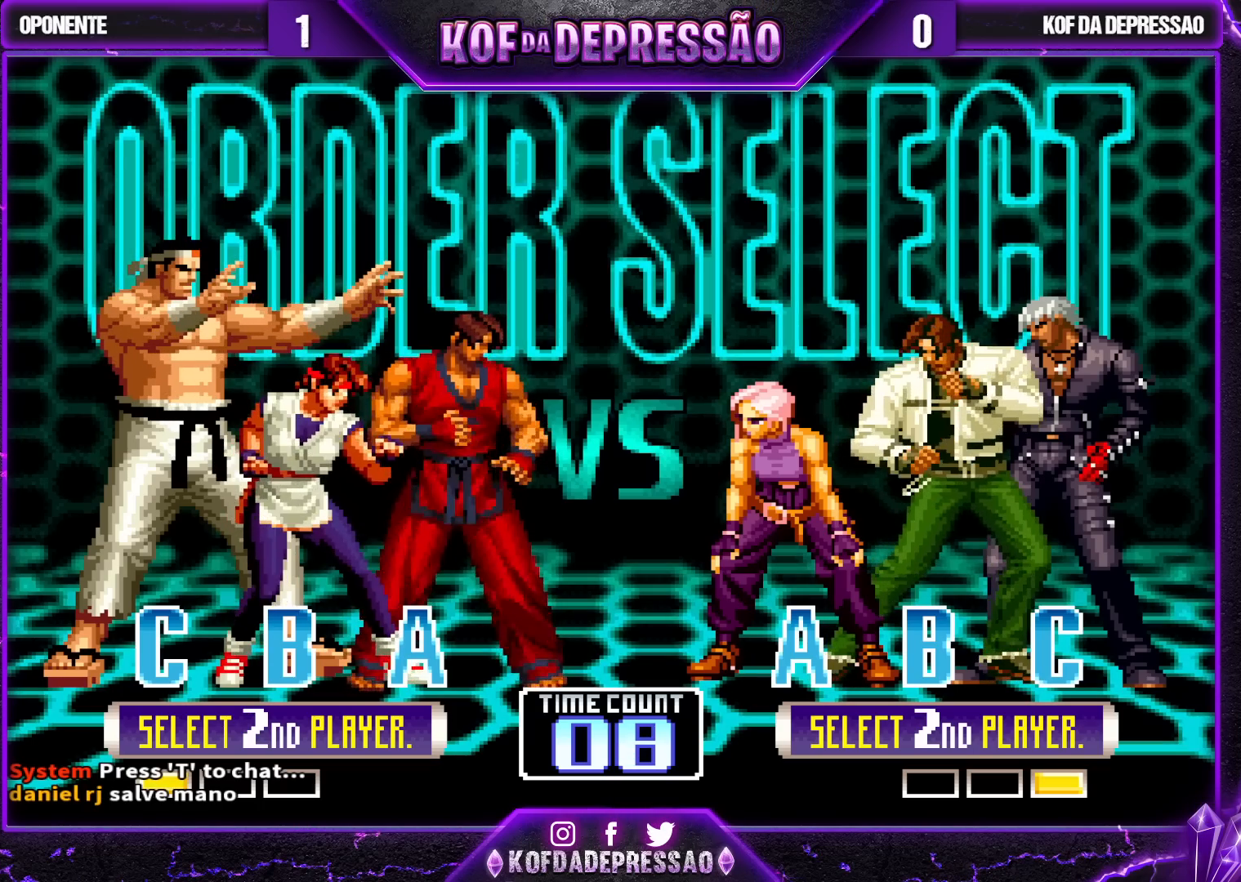
{"buttons": [], "left_stick": "center", "events": []}
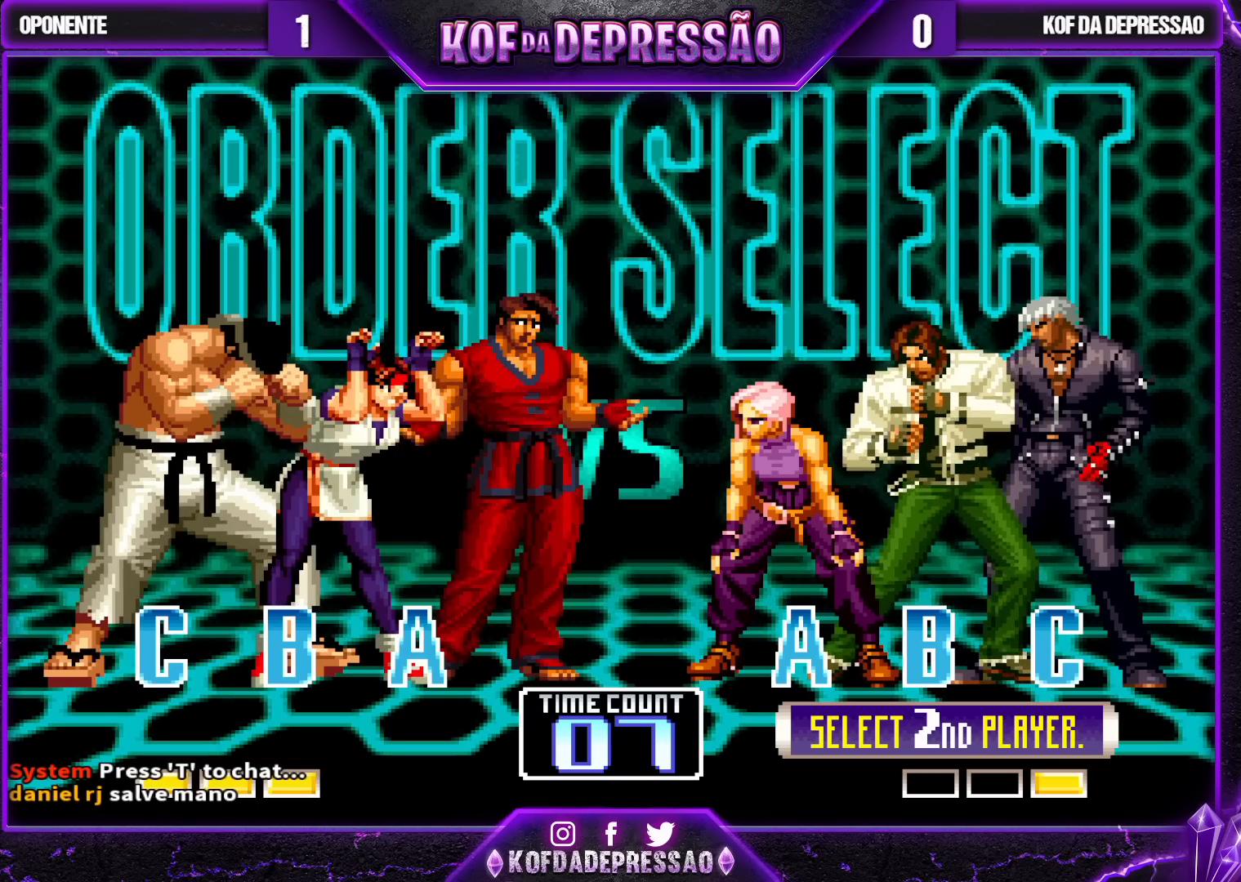
{"buttons": ["TRIANGLE"], "left_stick": "center", "events": [[167, "TRIANGLE", "down"]]}
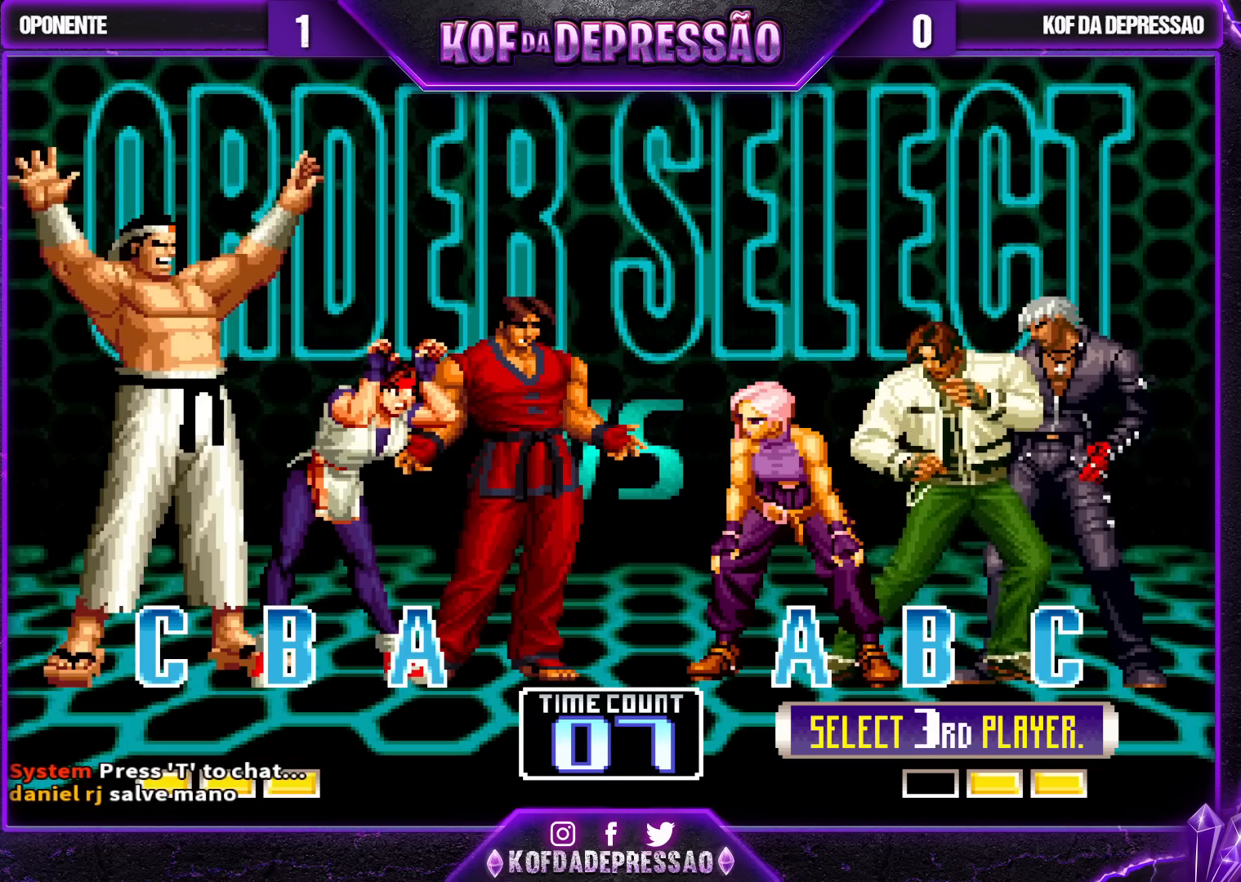
{"buttons": ["SQUARE", "TRIANGLE"], "left_stick": "center", "events": [[117, "R1", "down"], [117, "TRIANGLE", "up"], [333, "R1", "up"], [450, "TRIANGLE", "down"], [467, "SQUARE", "down"]]}
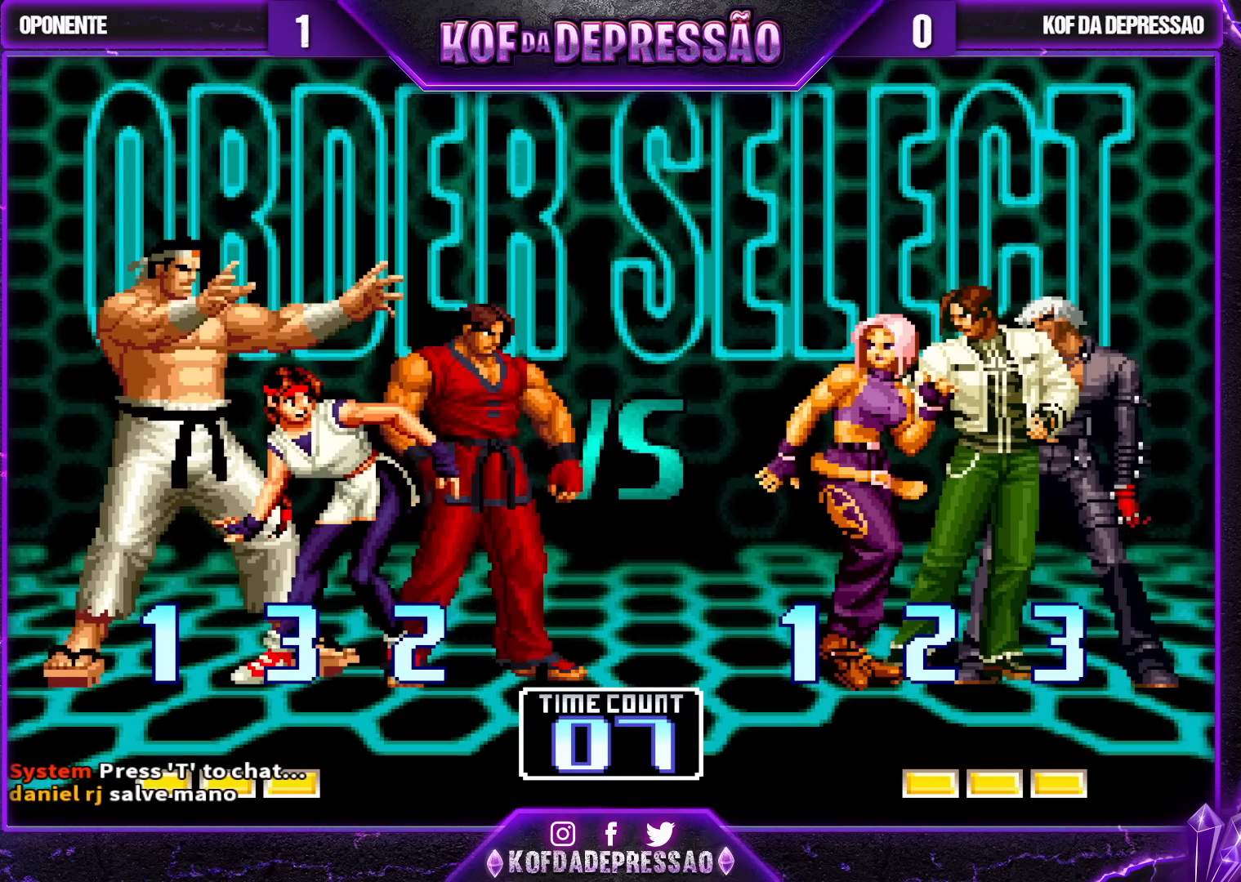
{"buttons": [], "left_stick": "center", "events": [[67, "R1", "down"], [200, "R1", "up"], [200, "SQUARE", "up"], [200, "TRIANGLE", "up"]]}
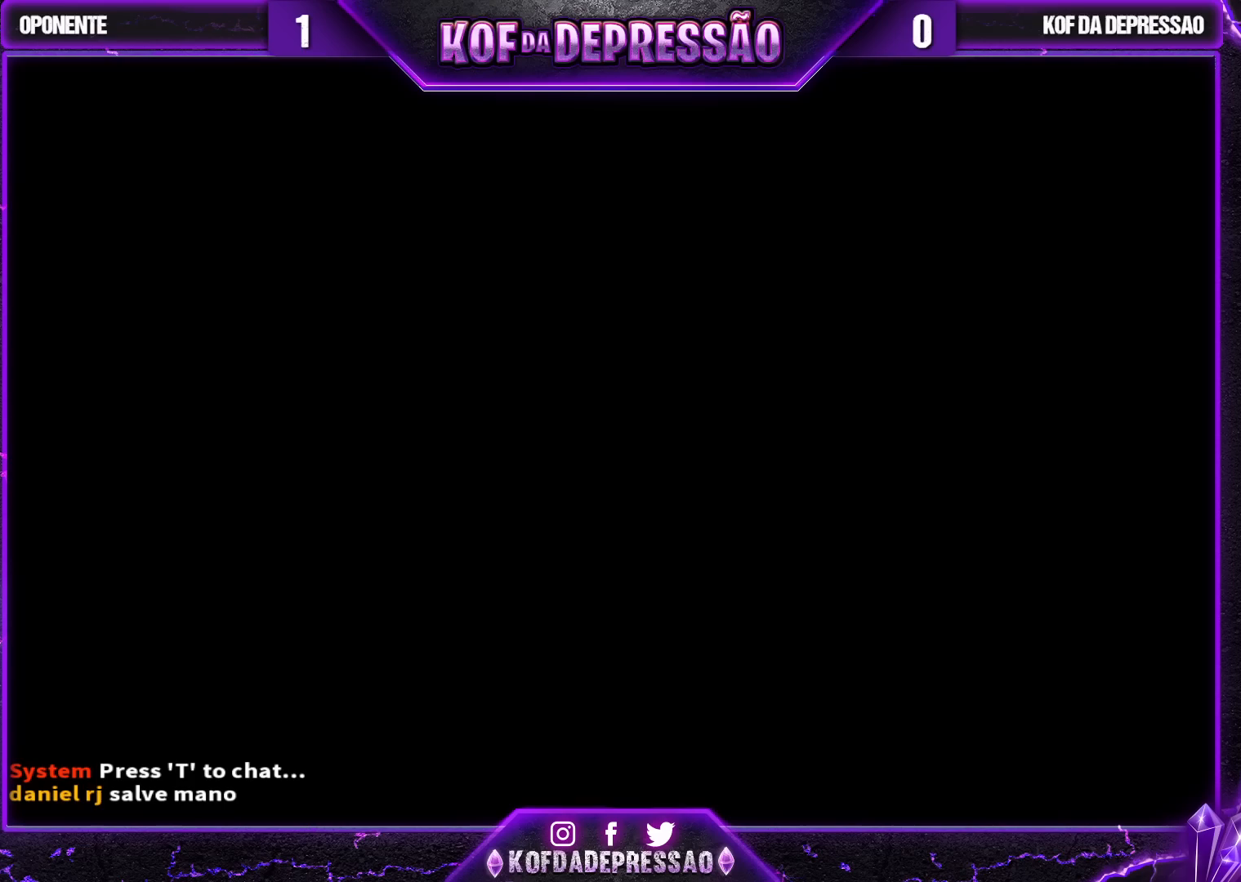
{"buttons": [], "left_stick": "center", "events": []}
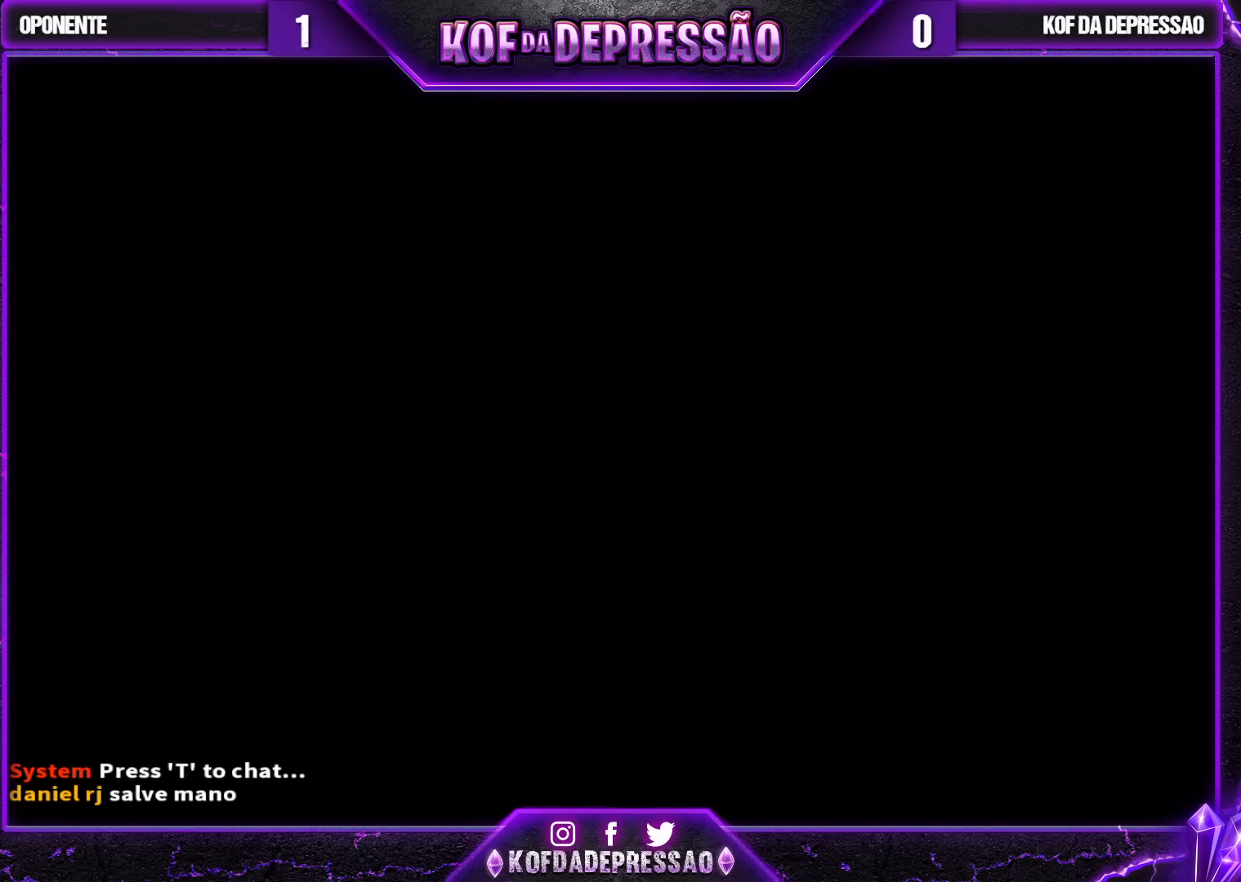
{"buttons": [], "left_stick": "center", "events": []}
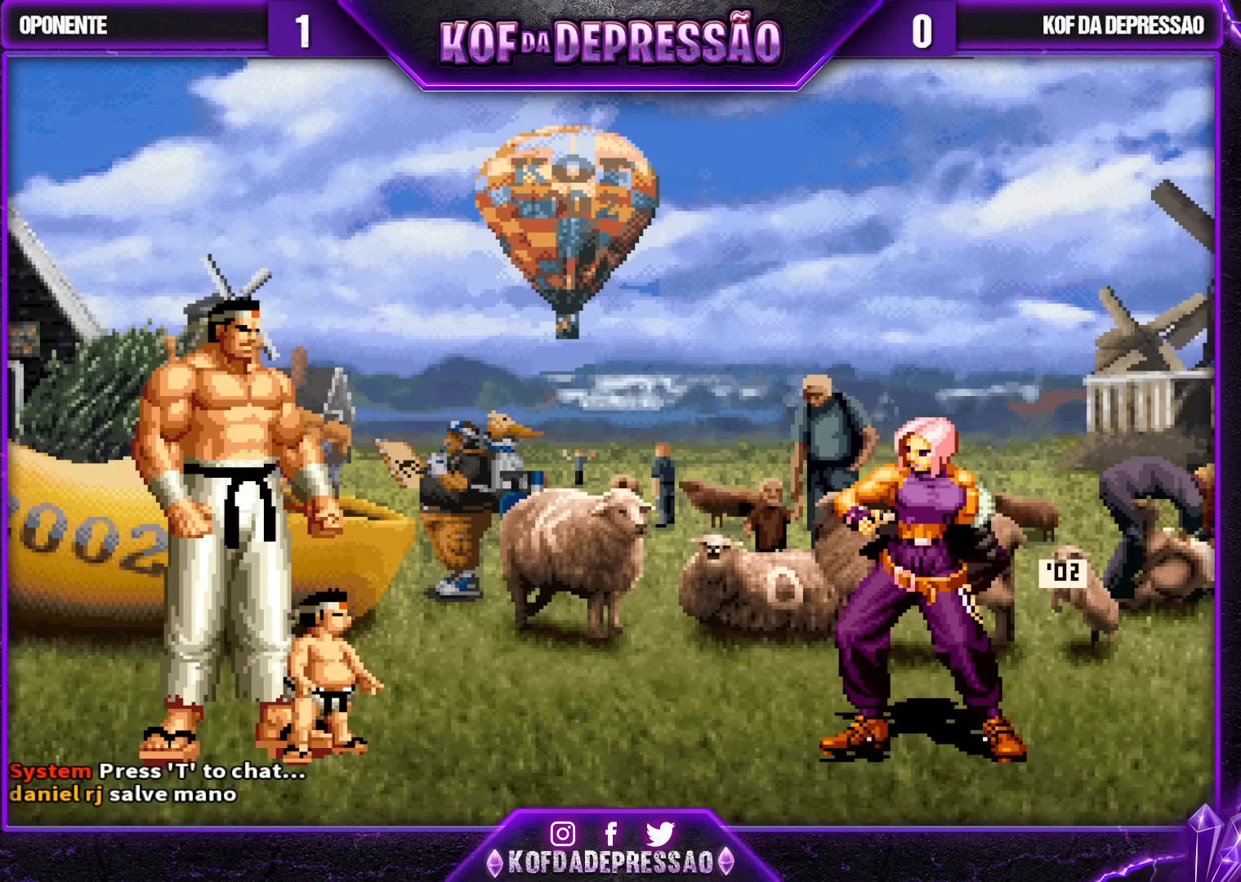
{"buttons": [], "left_stick": "center", "events": []}
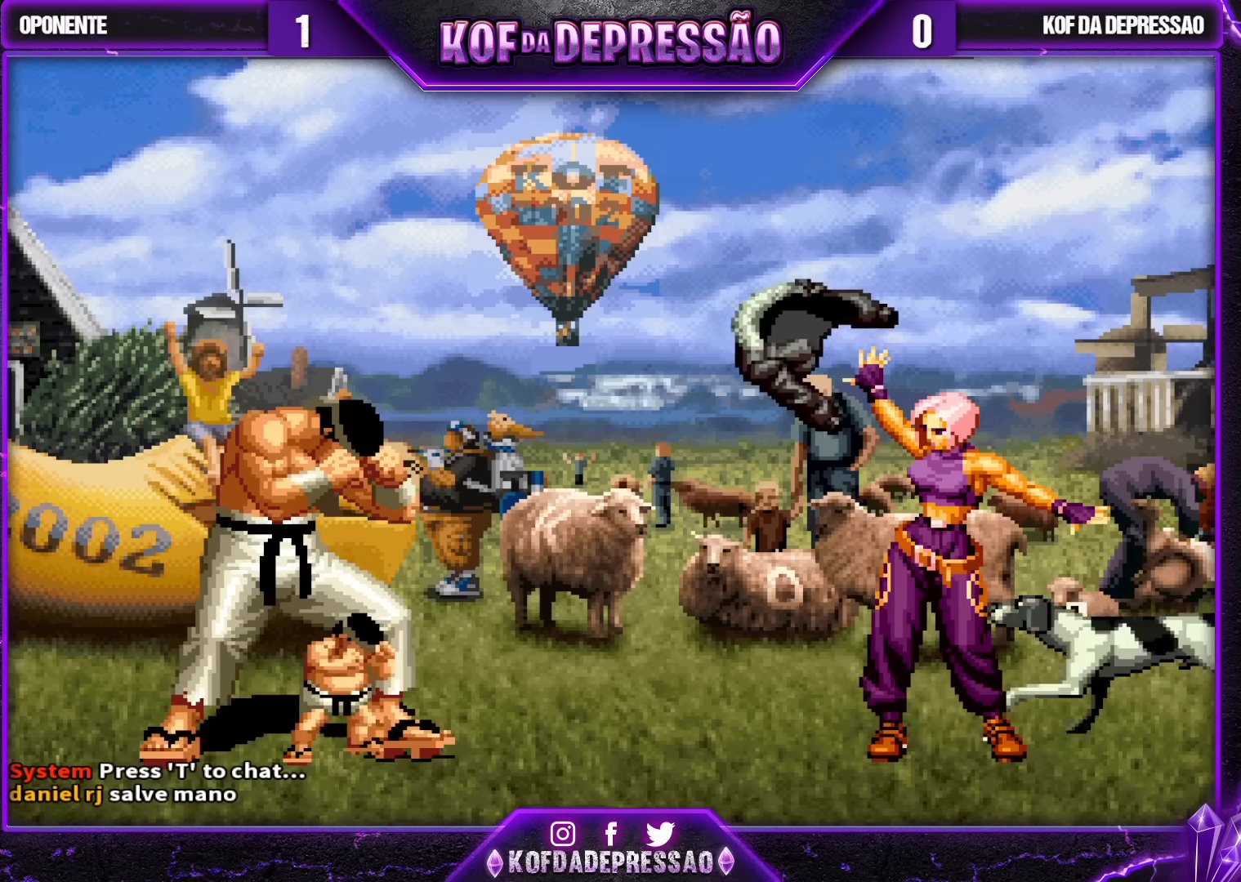
{"buttons": [], "left_stick": "center", "events": []}
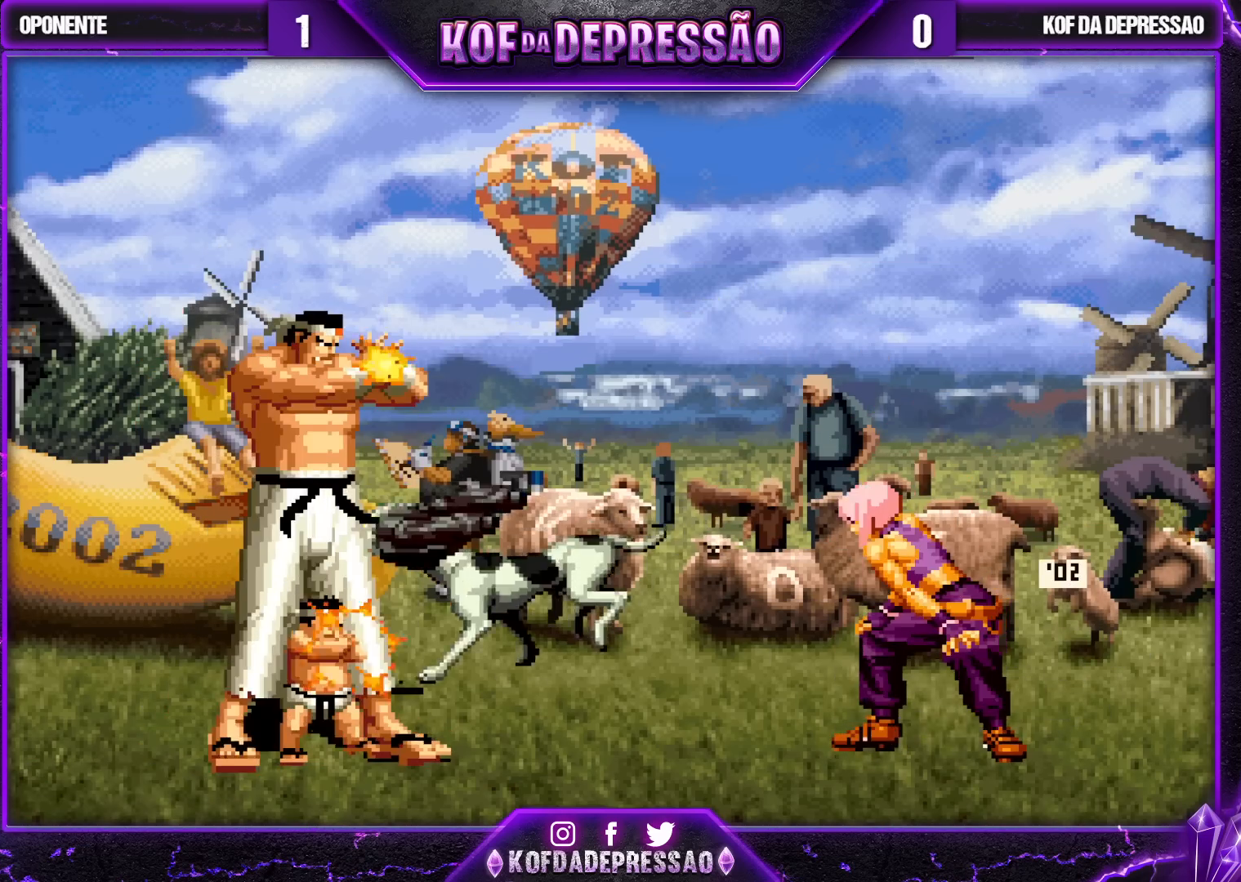
{"buttons": [], "left_stick": "center", "events": []}
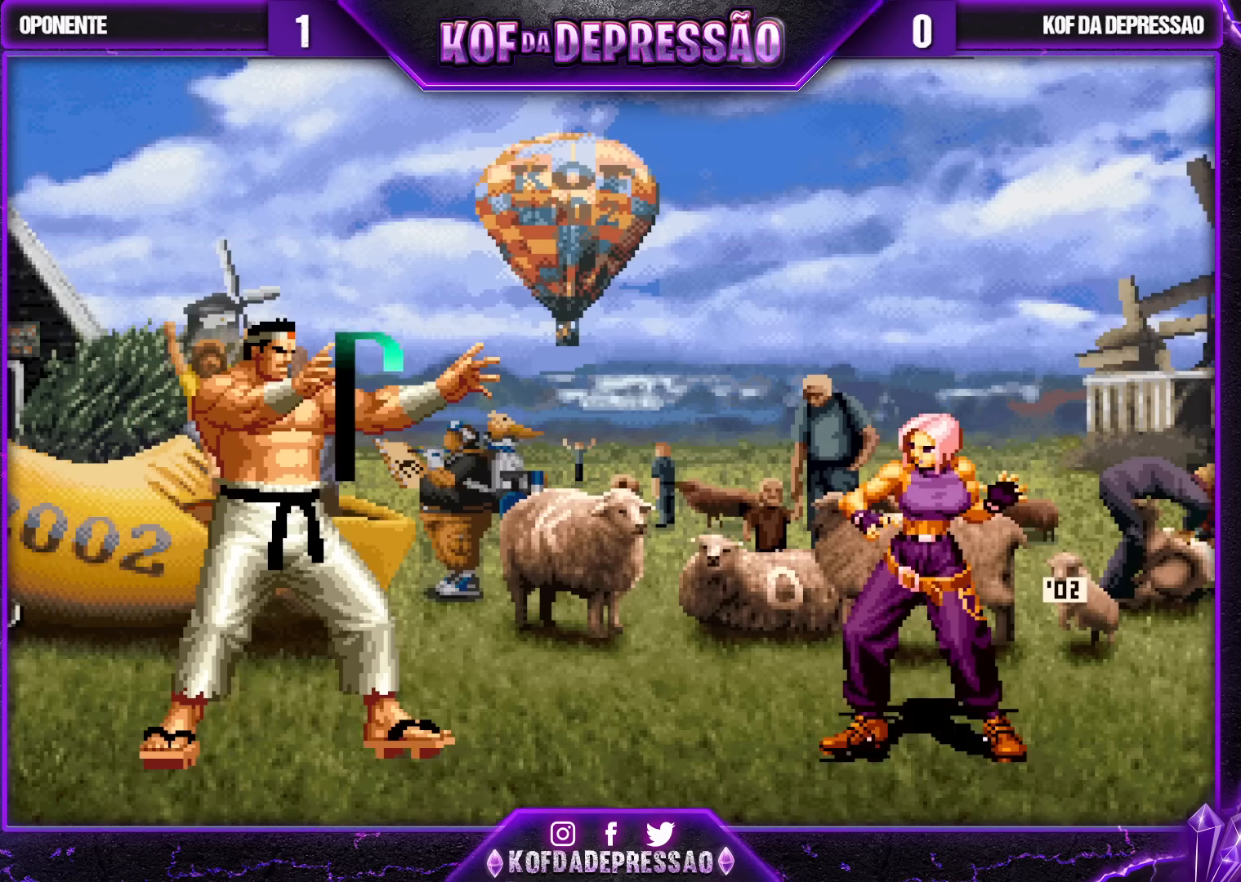
{"buttons": [], "left_stick": "center", "events": []}
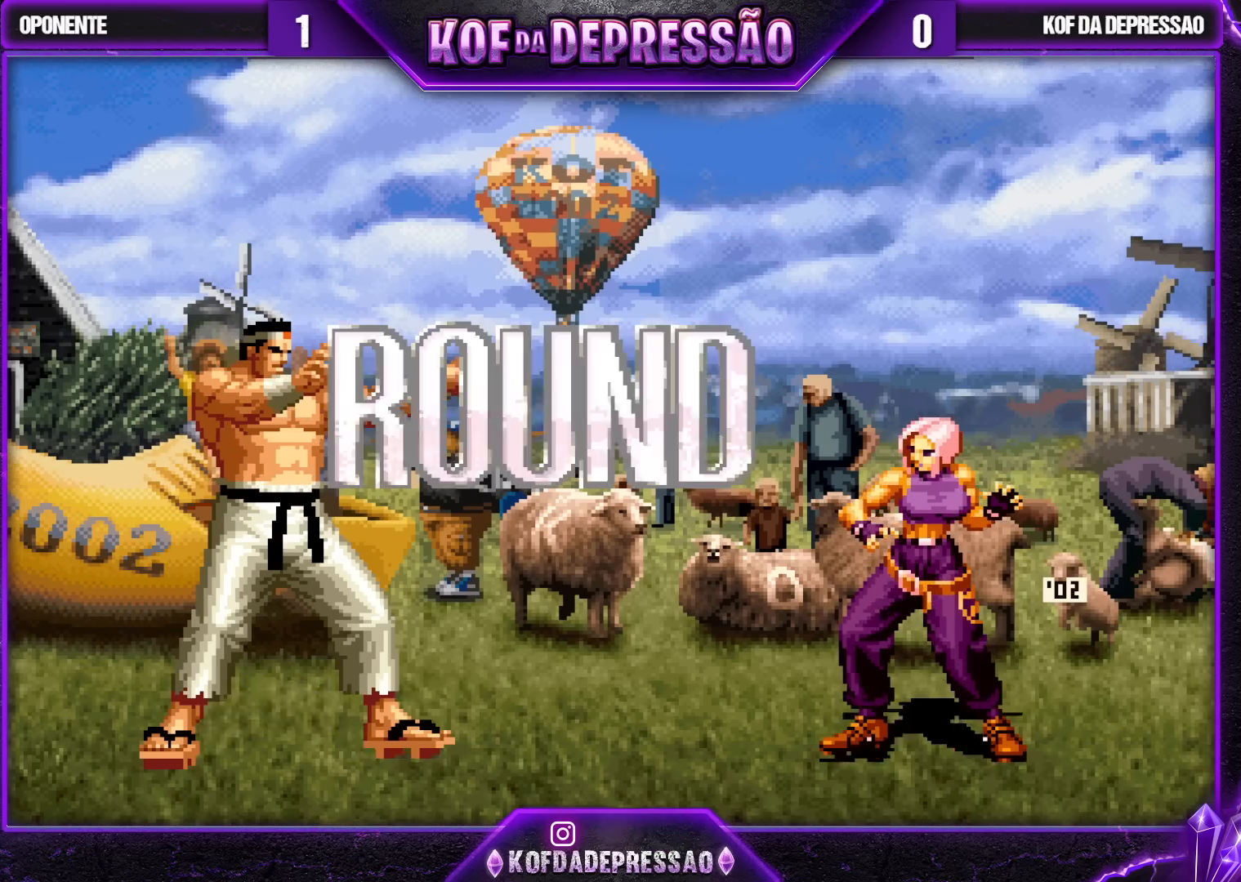
{"buttons": [], "left_stick": "center", "events": []}
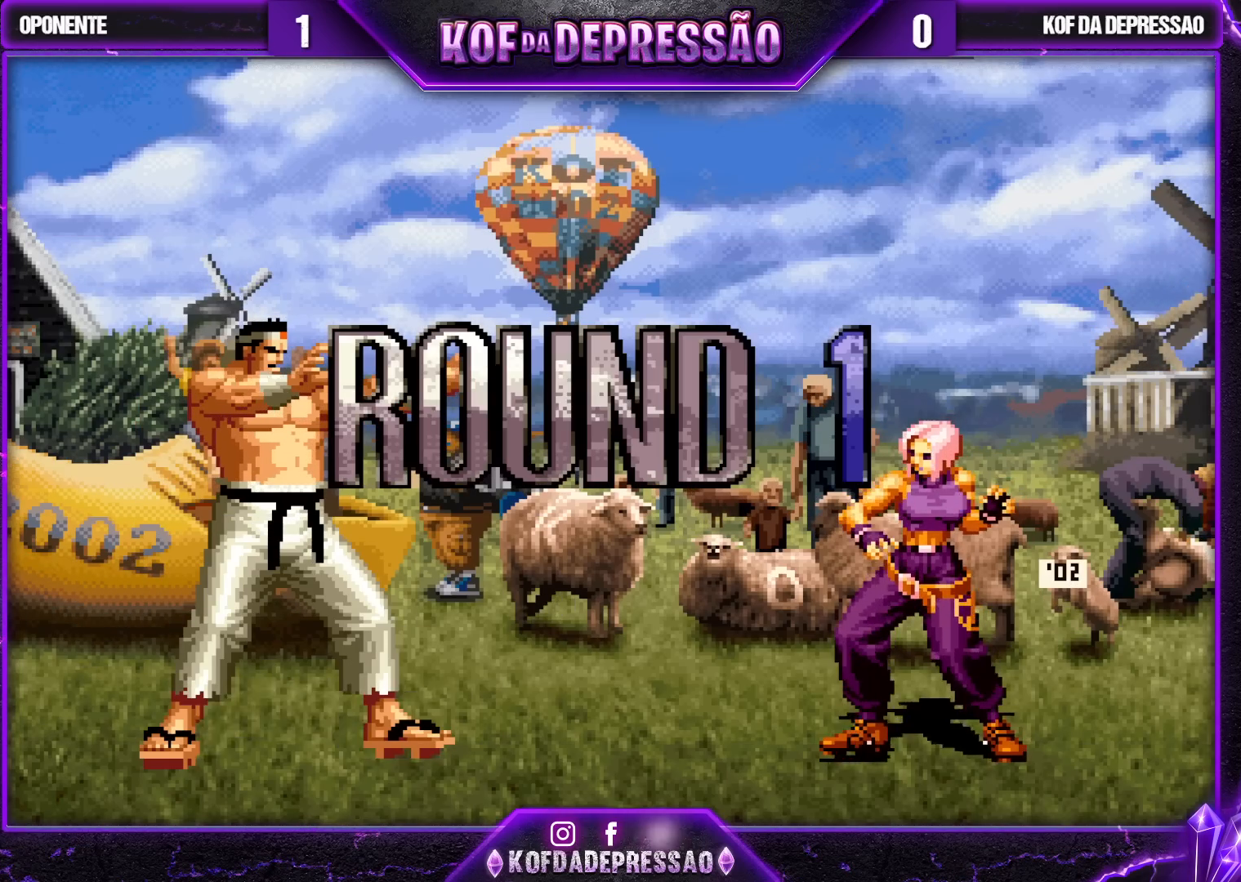
{"buttons": [], "left_stick": "center", "events": [[267, "CROSS", "down"], [317, "CROSS", "up"], [350, "CROSS", "down"], [350, "R1", "down"], [367, "SQUARE", "down"], [400, "R1", "up"], [400, "SQUARE", "up"], [433, "CROSS", "up"]]}
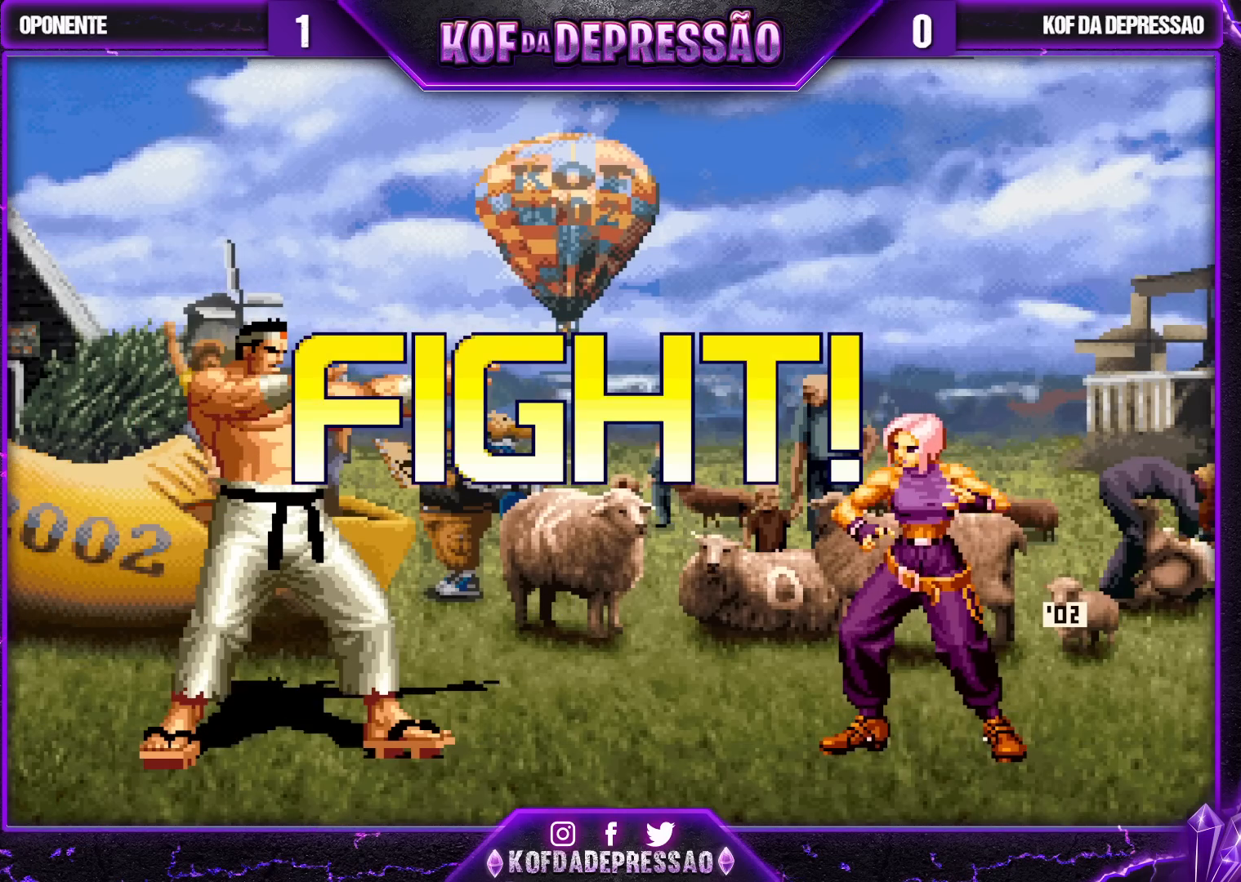
{"buttons": [], "left_stick": "right", "events": [[217, "left_stick", "right"], [283, "left_stick", "center"], [333, "left_stick", "right"]]}
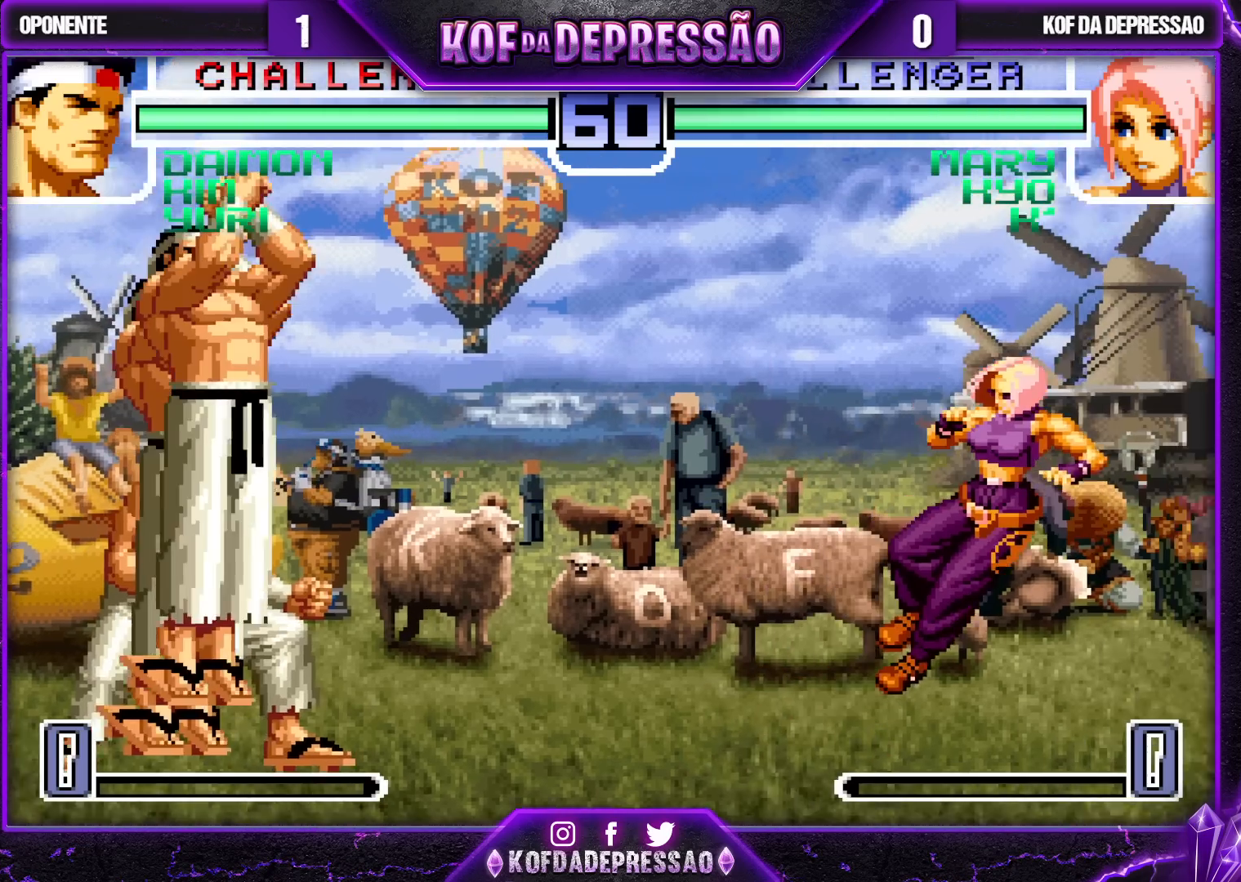
{"buttons": [], "left_stick": "center", "events": [[117, "left_stick", "left"], [183, "left_stick", "center"], [250, "left_stick", "left"], [333, "left_stick", "down"], [350, "SQUARE", "down"], [467, "SQUARE", "up"], [483, "left_stick", "center"]]}
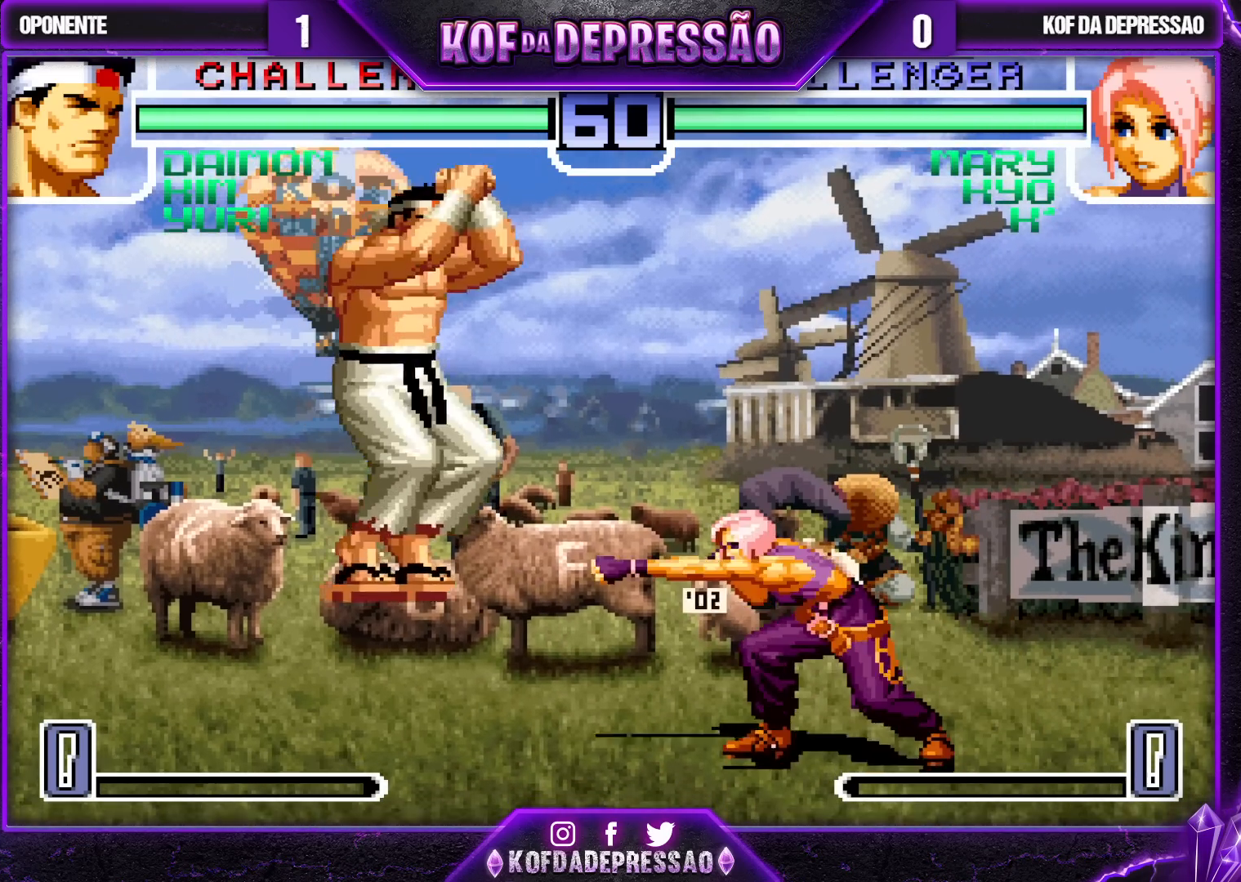
{"buttons": [], "left_stick": "center", "events": [[83, "left_stick", "down-right"], [317, "left_stick", "up-left"], [383, "left_stick", "center"]]}
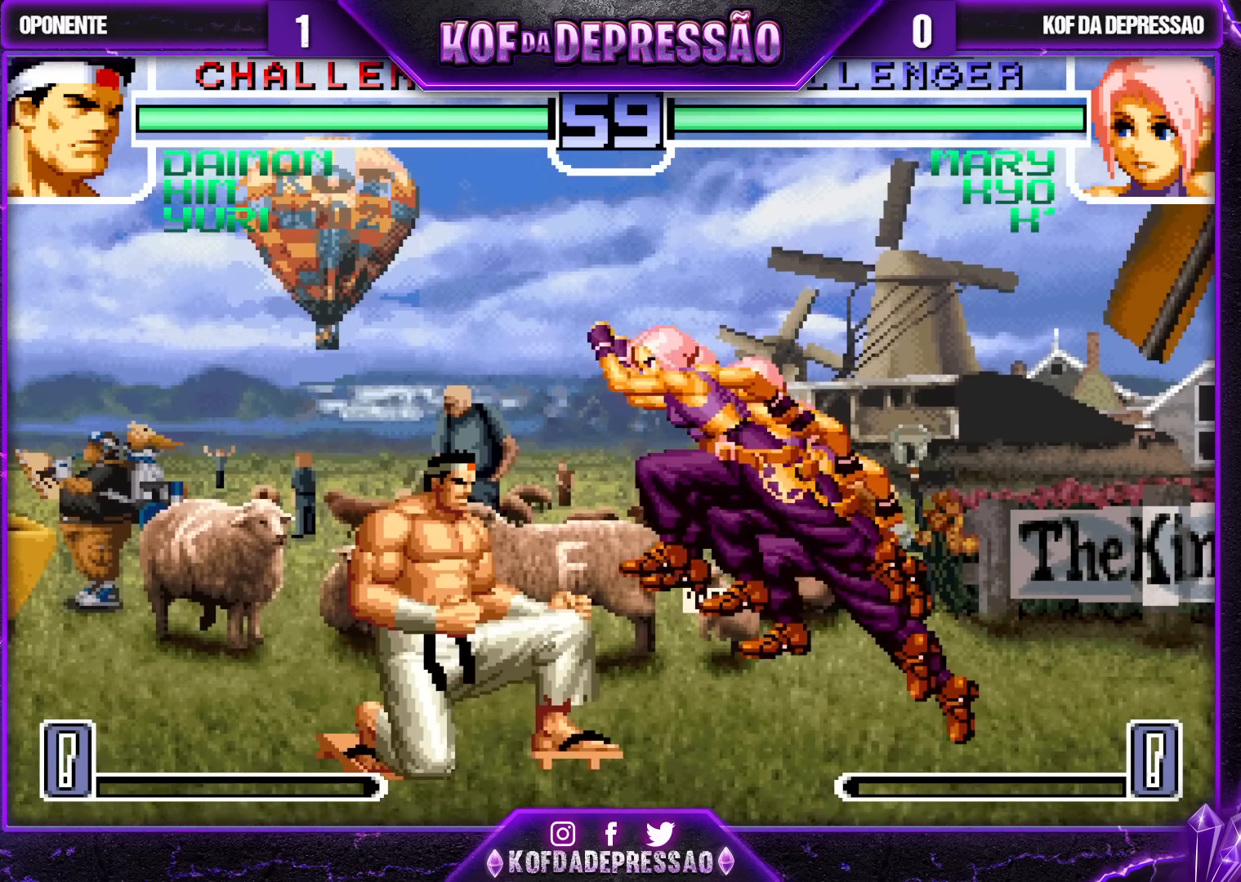
{"buttons": ["R1"], "left_stick": "right", "events": [[33, "left_stick", "right"], [67, "CROSS", "down"], [133, "CROSS", "up"], [467, "R1", "down"]]}
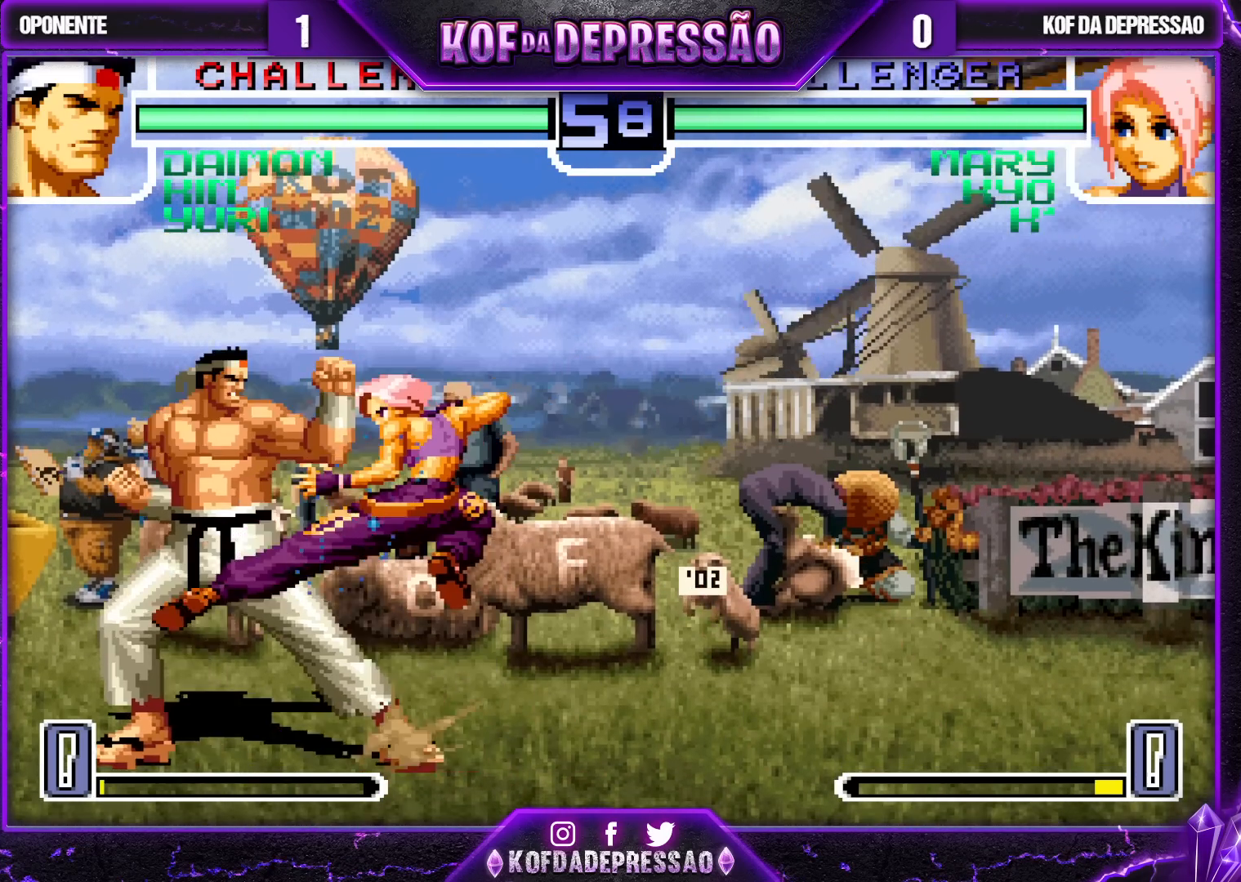
{"buttons": ["SQUARE"], "left_stick": "right", "events": [[83, "R1", "up"], [317, "left_stick", "left"], [367, "left_stick", "down"], [450, "SQUARE", "down"], [467, "left_stick", "right"]]}
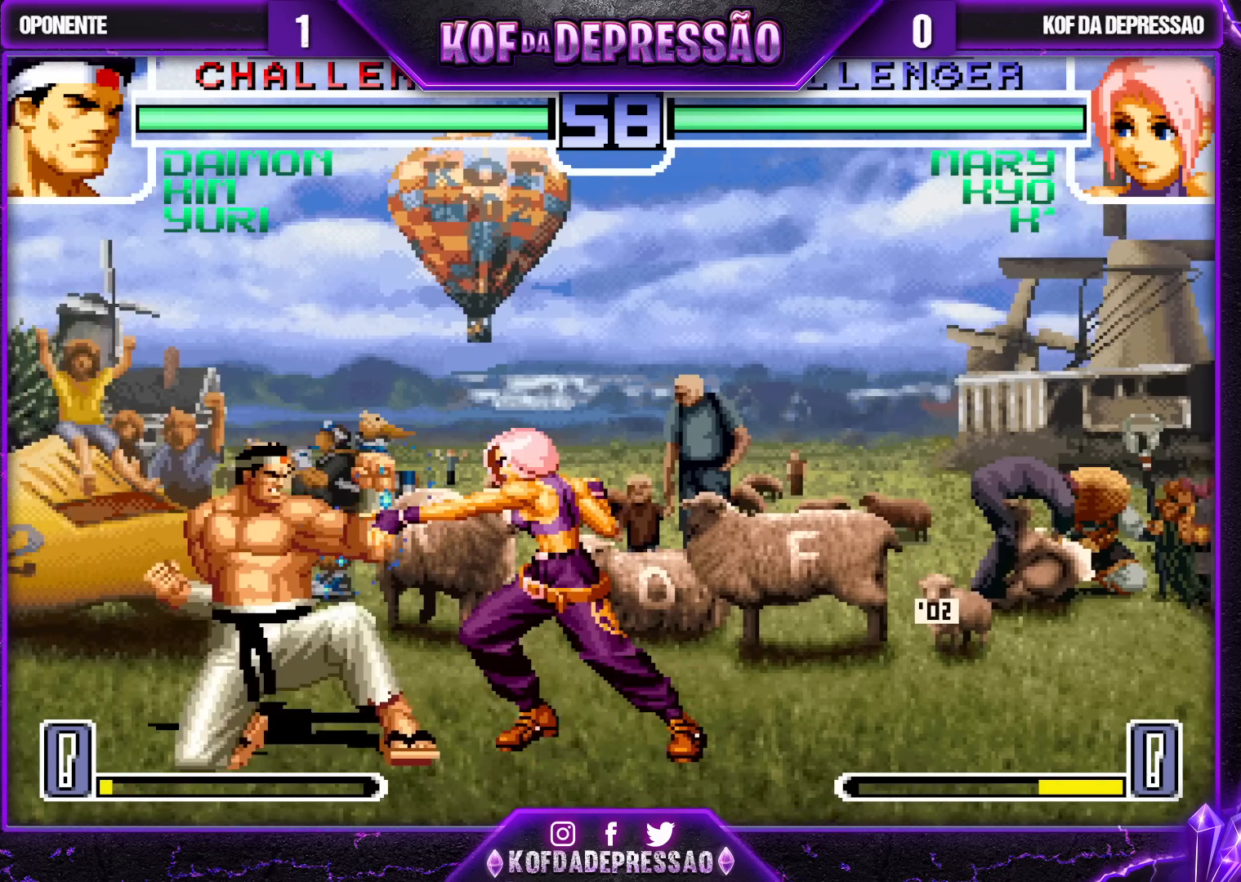
{"buttons": [], "left_stick": "center", "events": [[33, "left_stick", "center"], [50, "SQUARE", "up"]]}
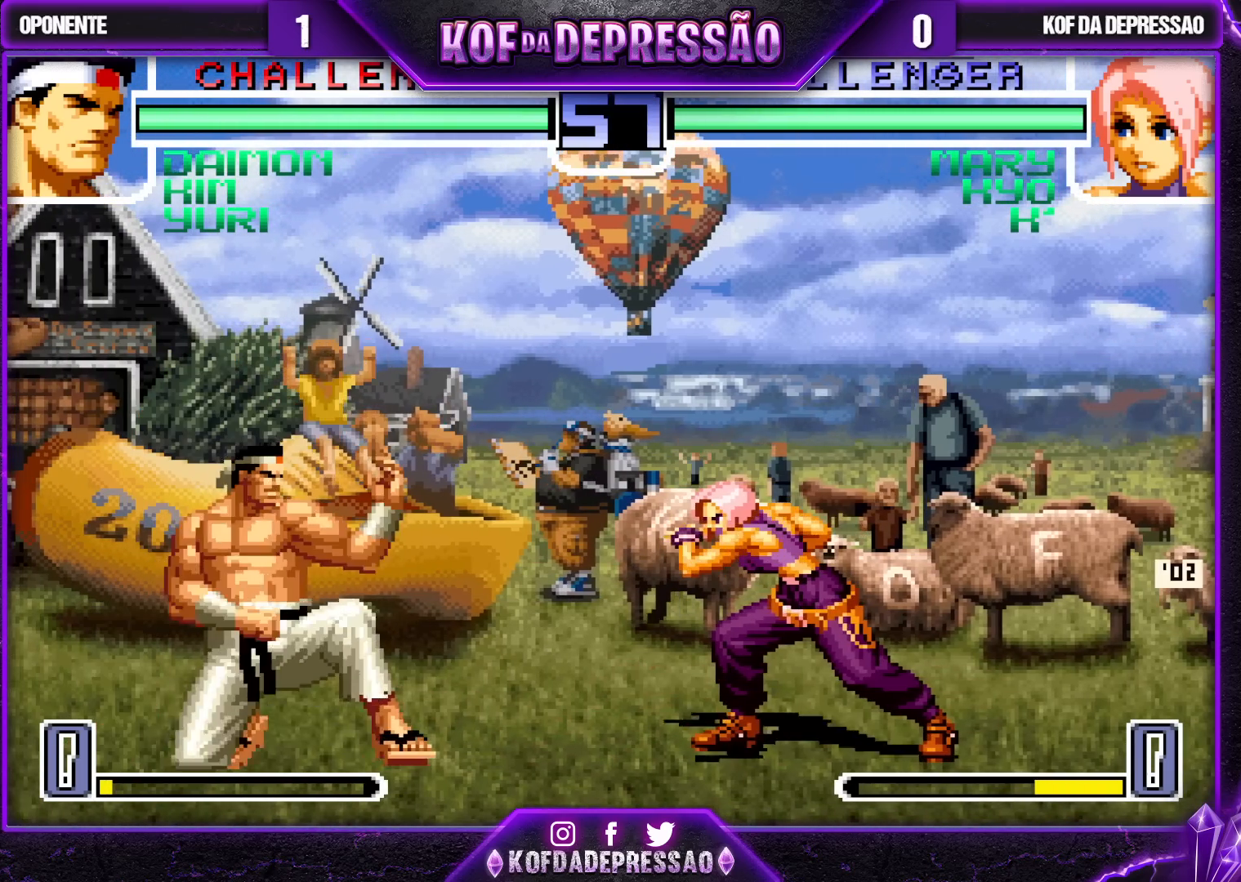
{"buttons": ["SQUARE"], "left_stick": "center", "events": [[250, "SQUARE", "down"], [317, "SQUARE", "up"], [433, "SQUARE", "down"]]}
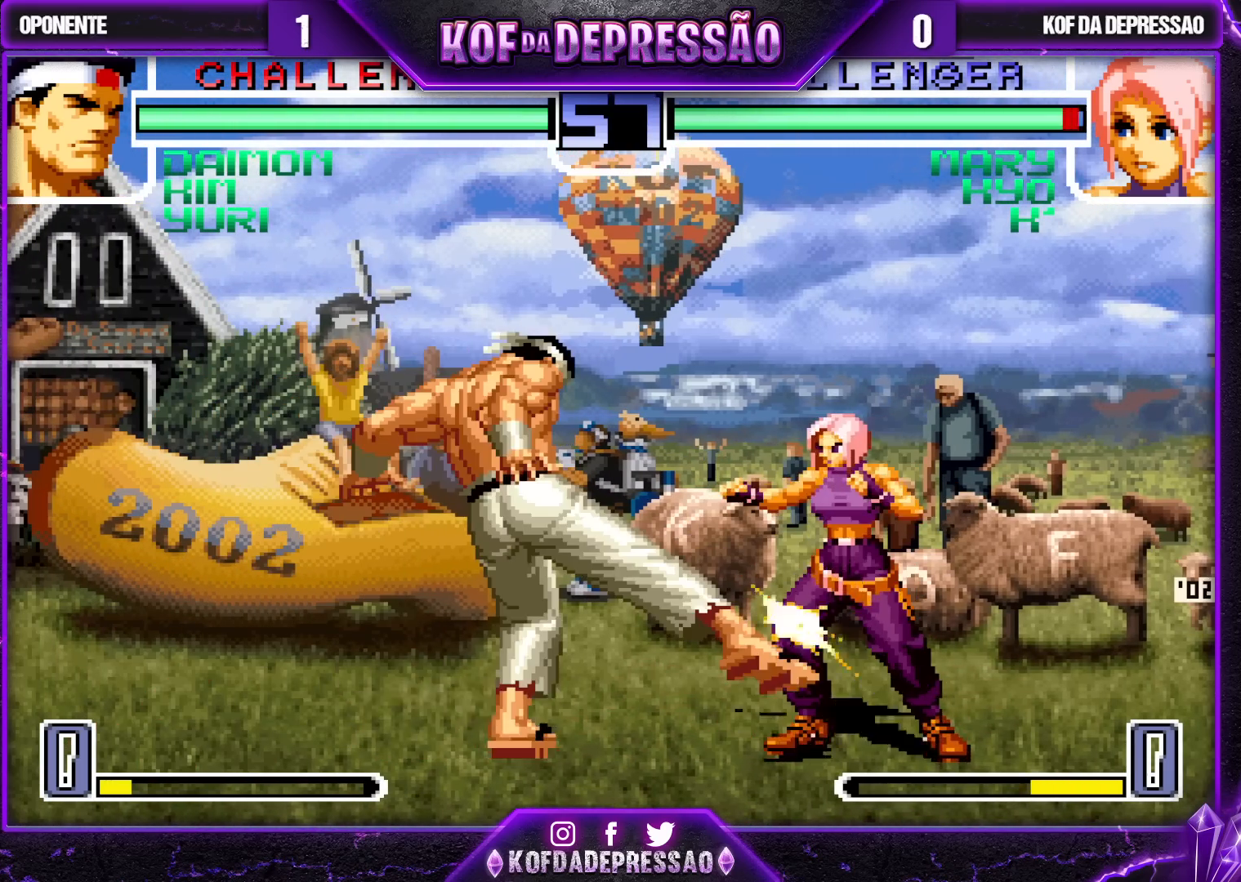
{"buttons": [], "left_stick": "right", "events": [[17, "SQUARE", "up"], [183, "left_stick", "down-right"], [317, "left_stick", "up-left"], [400, "left_stick", "center"], [417, "R1", "down"], [483, "R1", "up"], [500, "left_stick", "right"]]}
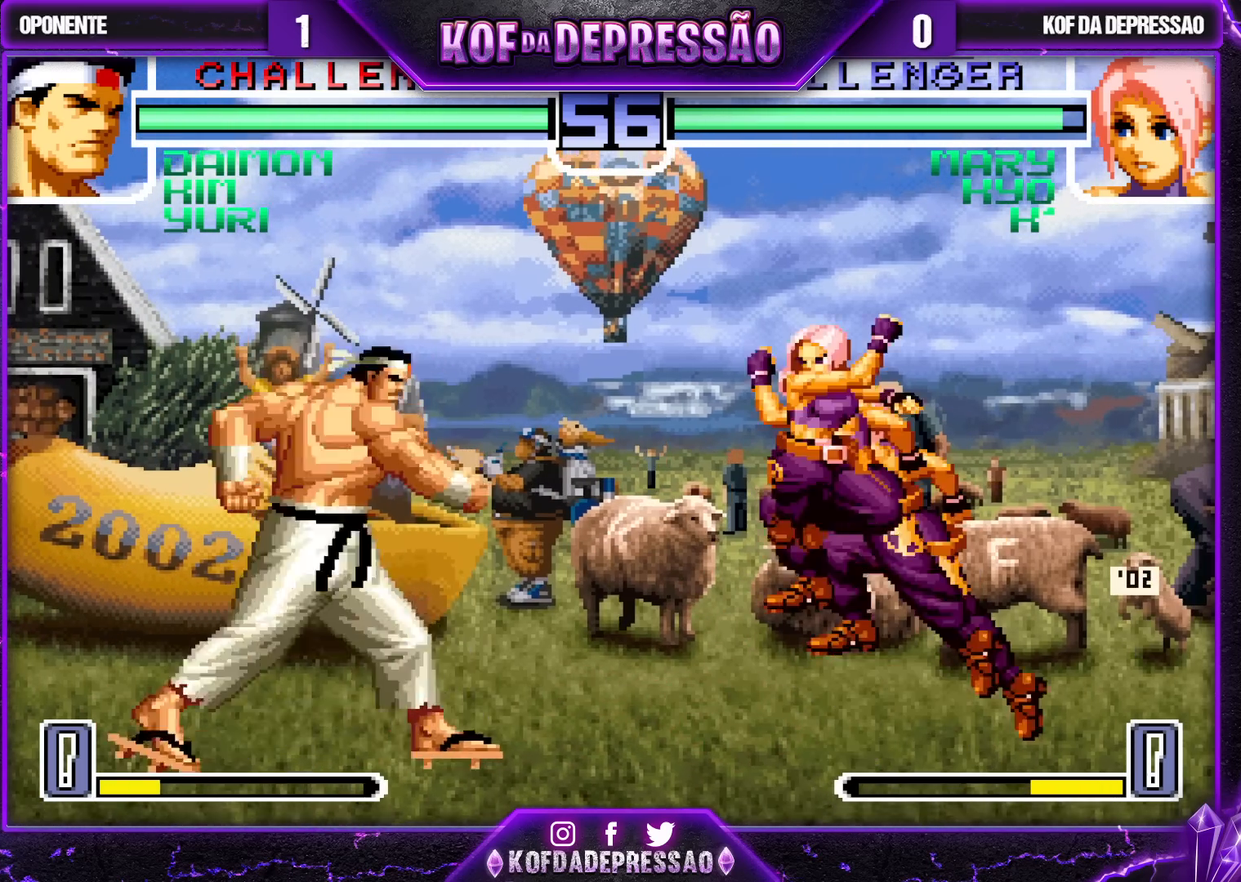
{"buttons": [], "left_stick": "down-right", "events": [[17, "left_stick", "down-right"]]}
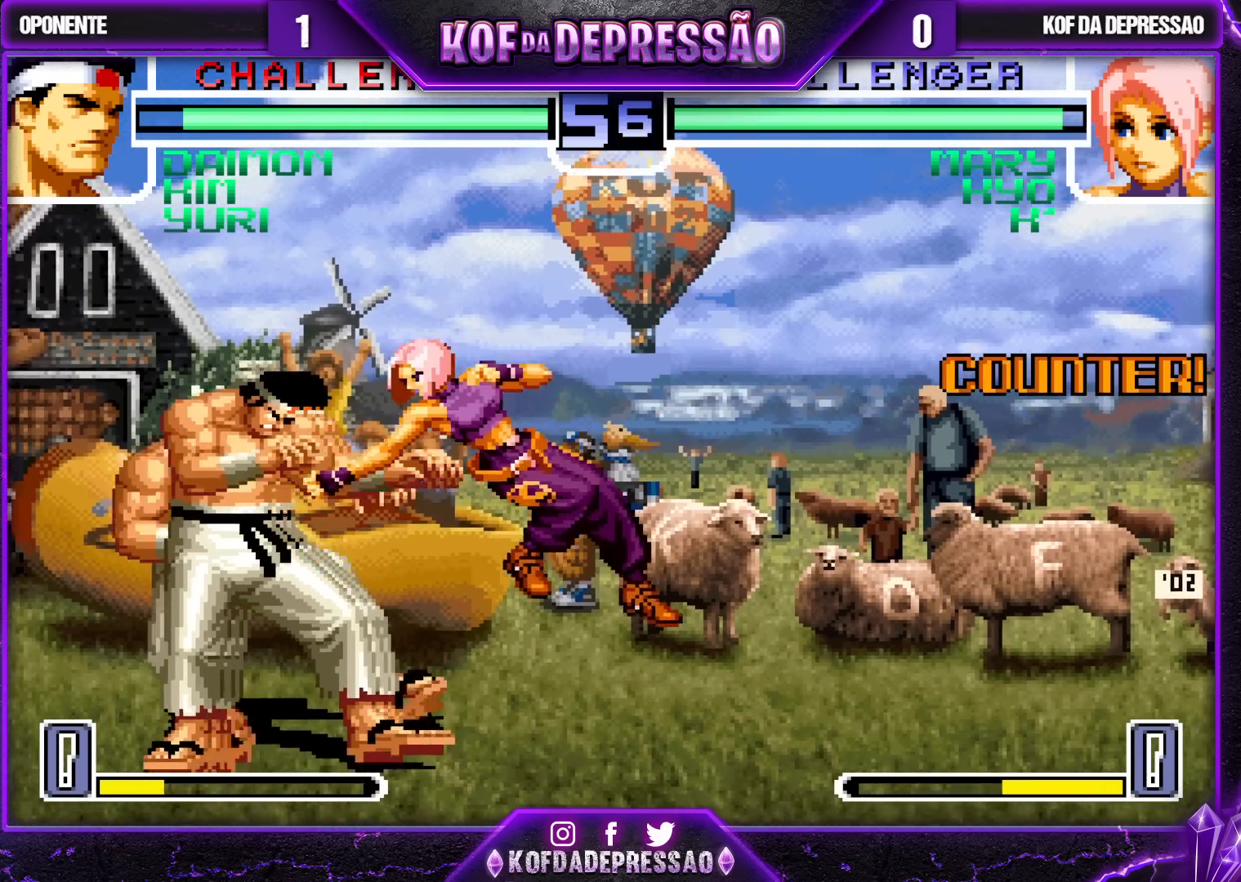
{"buttons": [], "left_stick": "down-right", "events": [[33, "SQUARE", "down"], [133, "SQUARE", "up"], [350, "SQUARE", "down"], [450, "SQUARE", "up"]]}
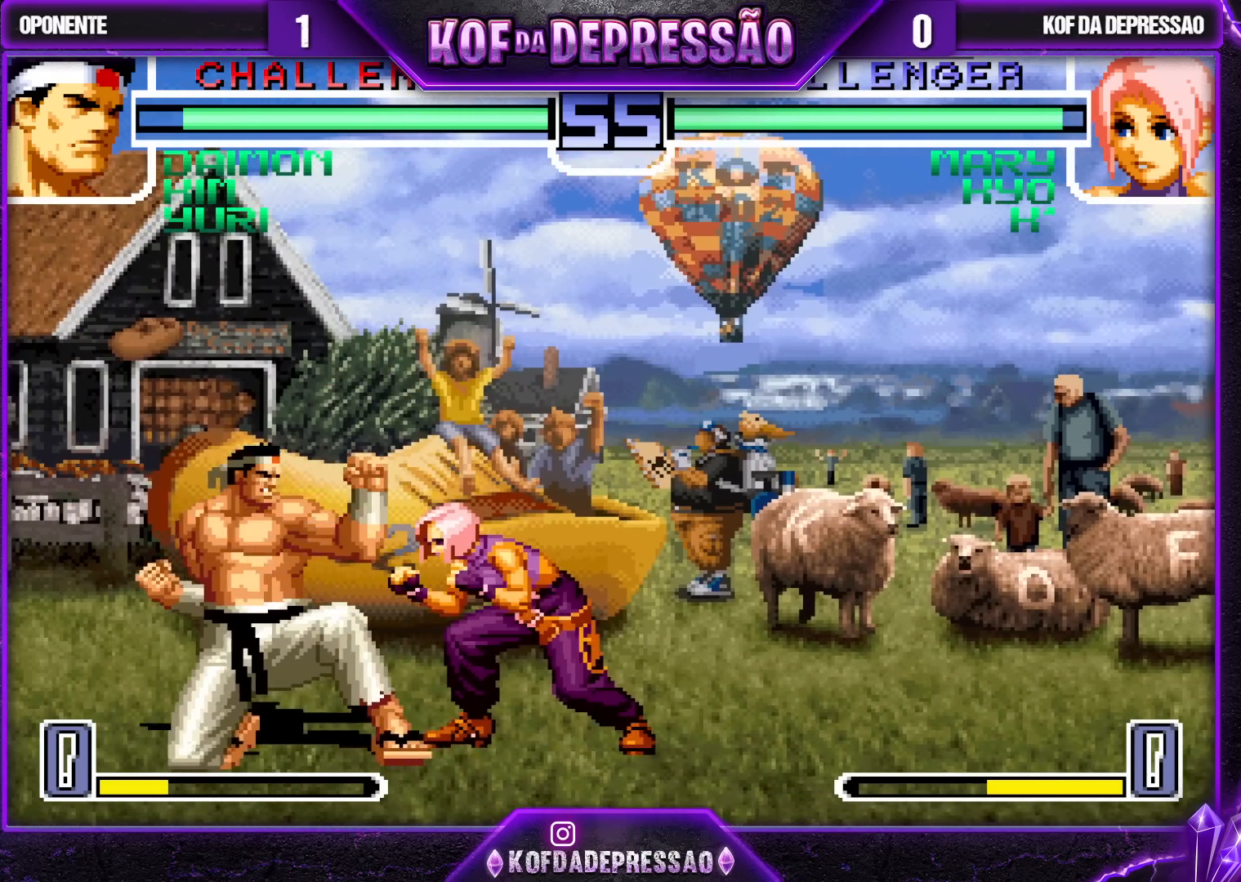
{"buttons": [], "left_stick": "down-right", "events": [[217, "CROSS", "down"], [250, "CROSS", "up"], [300, "CROSS", "down"], [400, "CROSS", "up"]]}